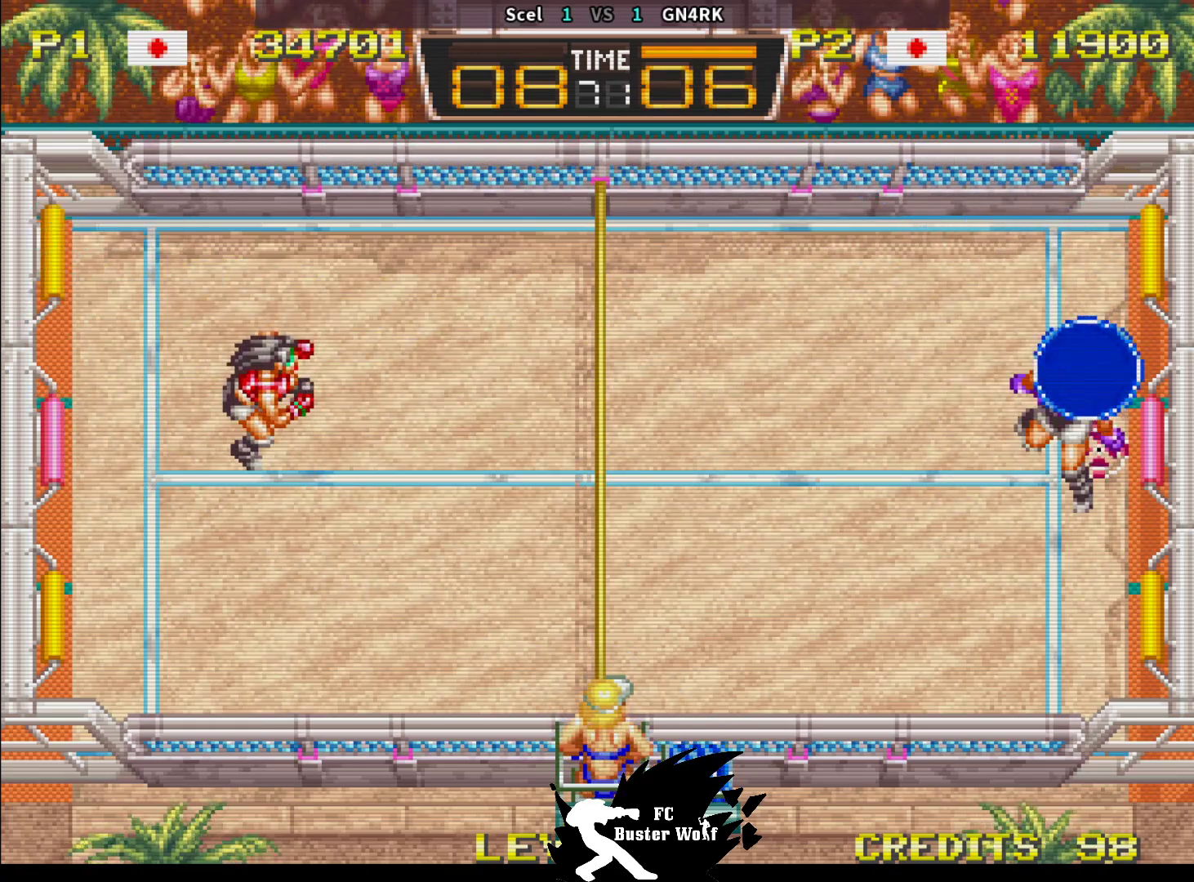
Gameplay with a controller (arcade stick); each line is a JSON object with the inputs held at the frame after it. "events" lists button and stick changes between this image and that frame as [ms after this image, input, new state], when the widget could be followed in between. Not read: L3 R3.
{"buttons": [], "left_stick": "center", "events": []}
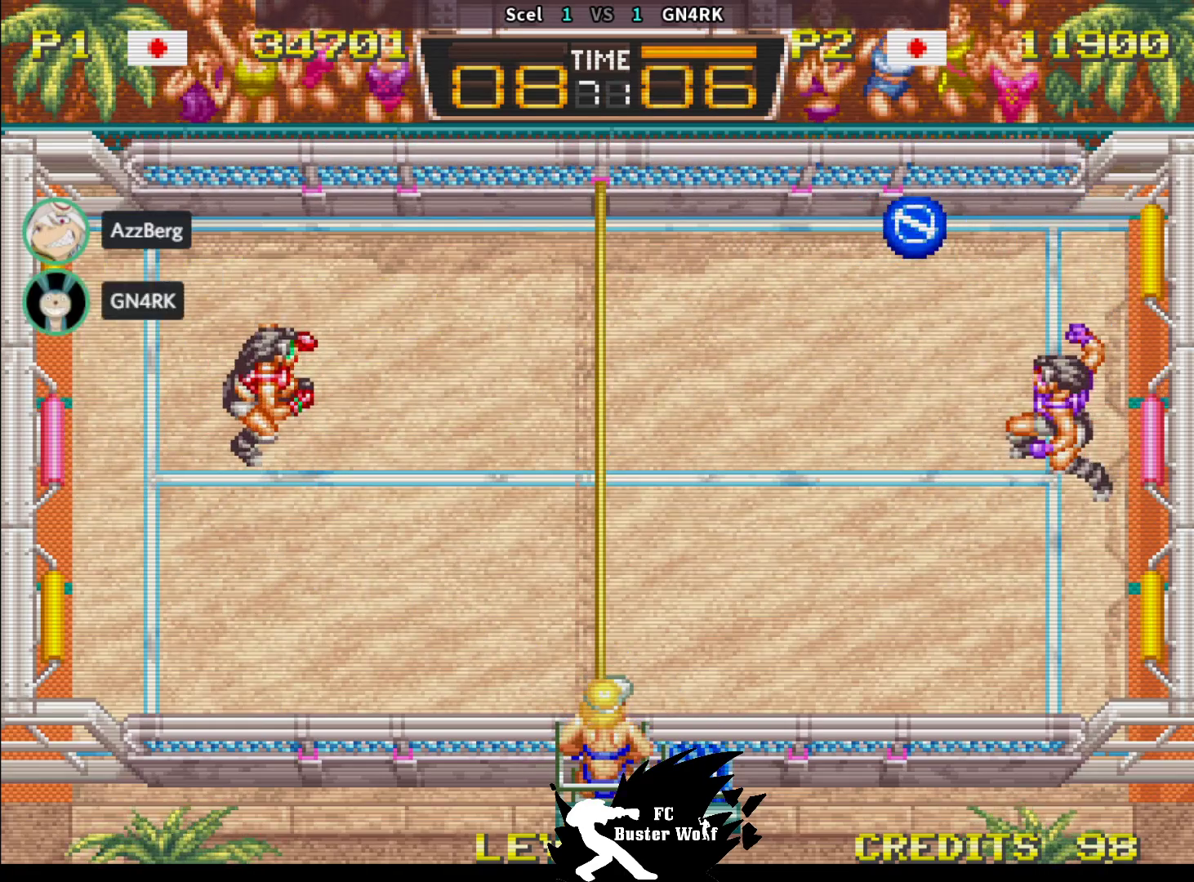
{"buttons": [], "left_stick": "center", "events": []}
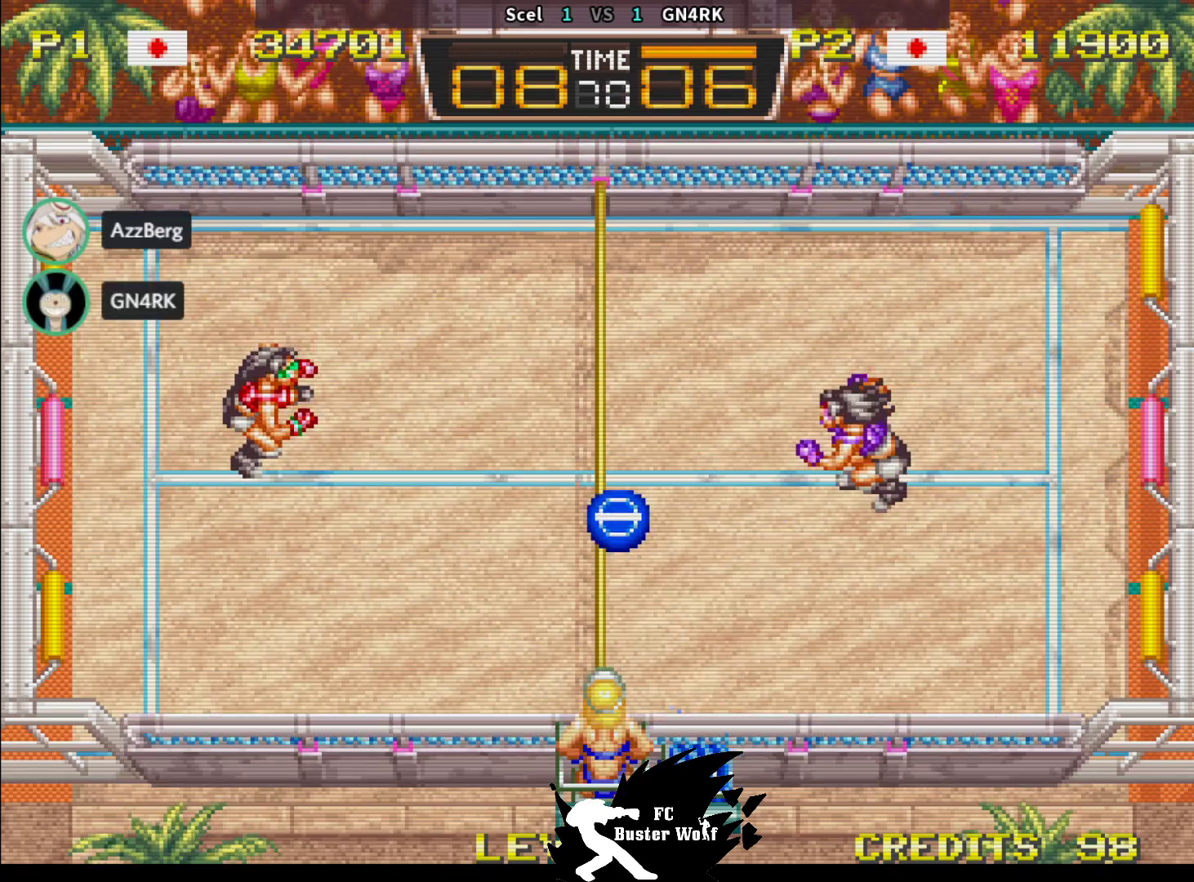
{"buttons": [], "left_stick": "down-right", "events": [[283, "SQUARE", "down"], [367, "SQUARE", "up"], [400, "left_stick", "right"], [450, "left_stick", "down-right"]]}
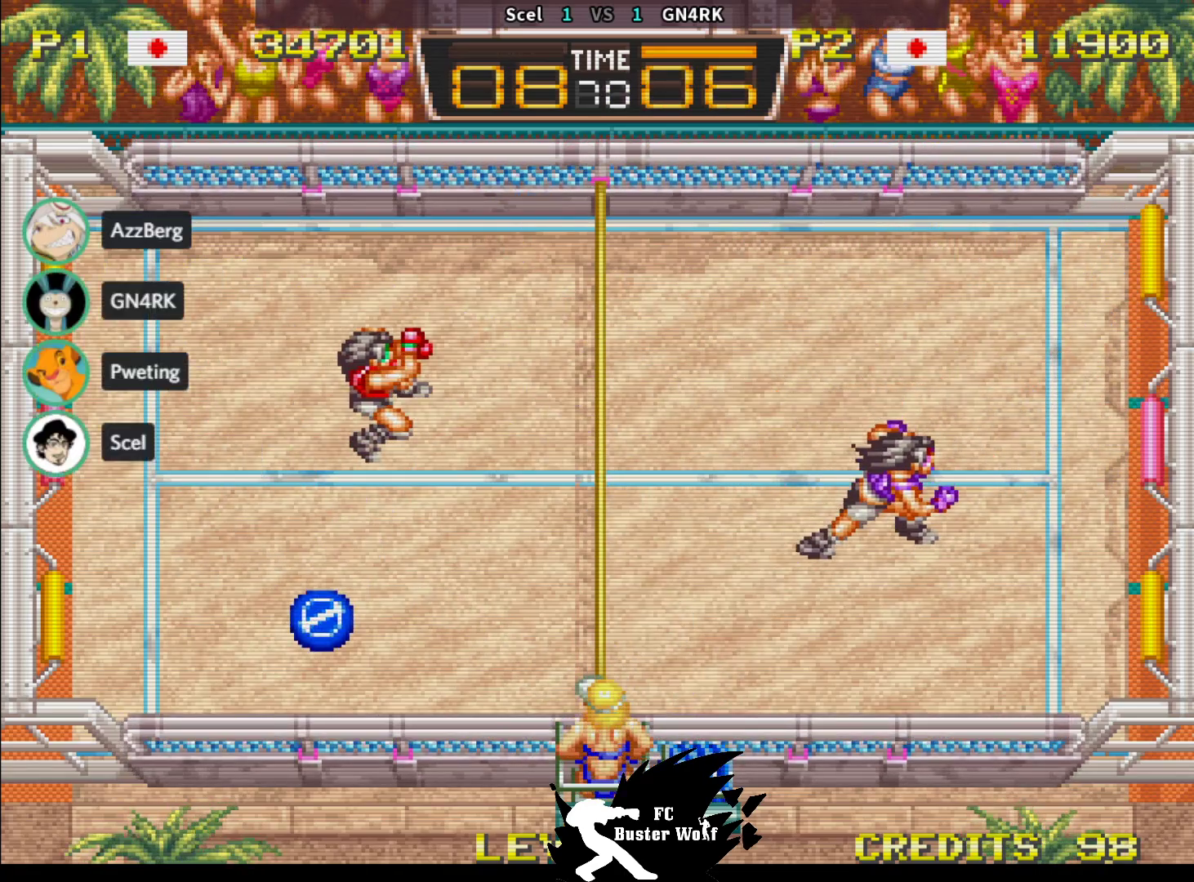
{"buttons": [], "left_stick": "up-left", "events": [[100, "left_stick", "down-left"], [167, "left_stick", "left"], [200, "SQUARE", "down"], [300, "SQUARE", "up"], [300, "left_stick", "up-left"], [383, "SQUARE", "down"], [483, "SQUARE", "up"]]}
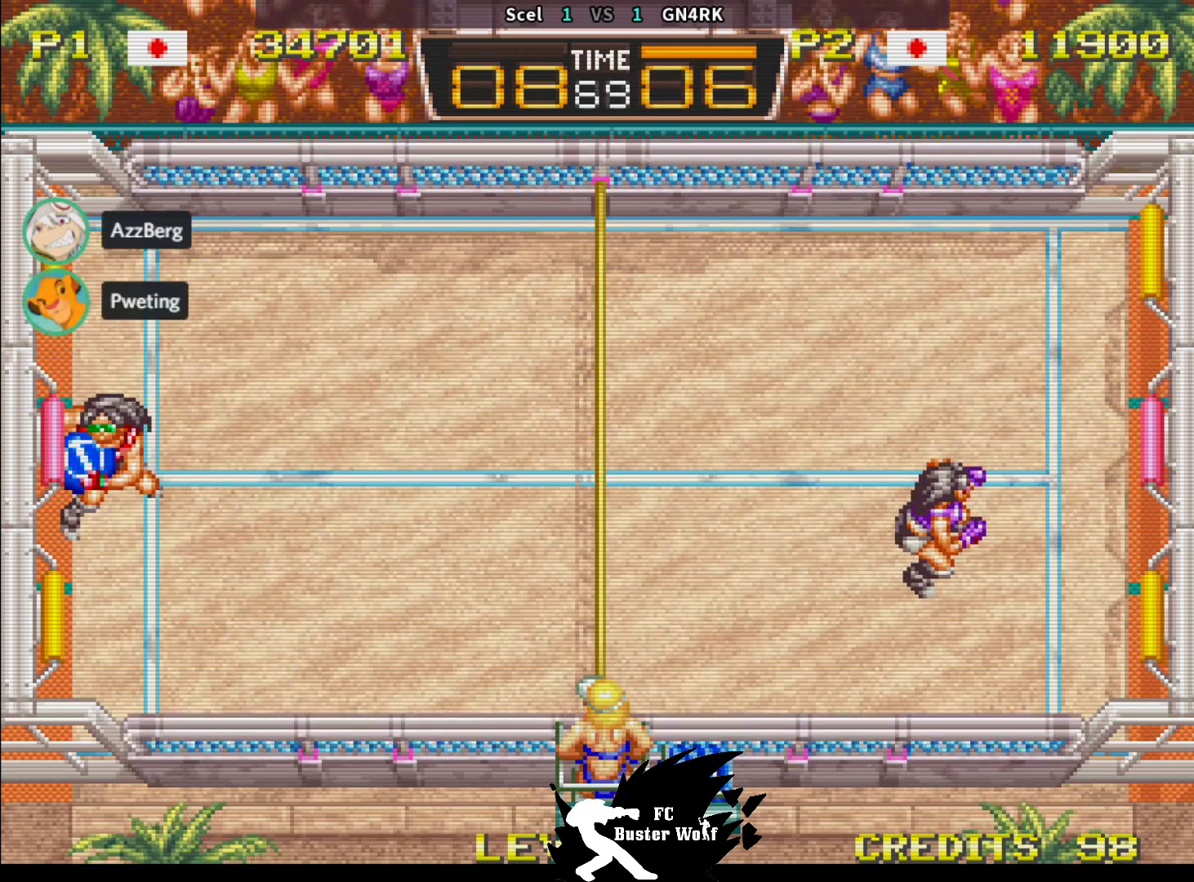
{"buttons": [], "left_stick": "down-right", "events": [[50, "left_stick", "down-right"], [200, "SQUARE", "down"], [250, "SQUARE", "up"]]}
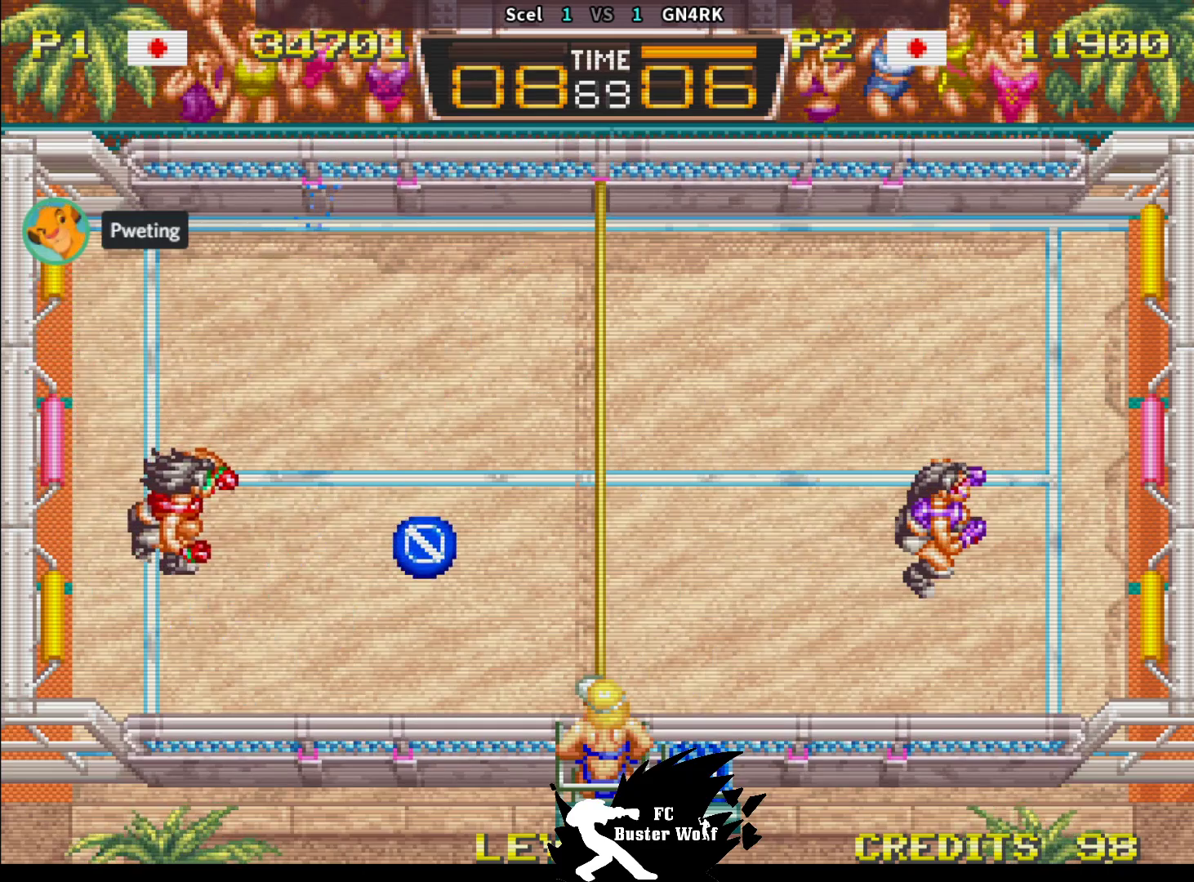
{"buttons": [], "left_stick": "center", "events": [[267, "left_stick", "up"], [500, "left_stick", "center"]]}
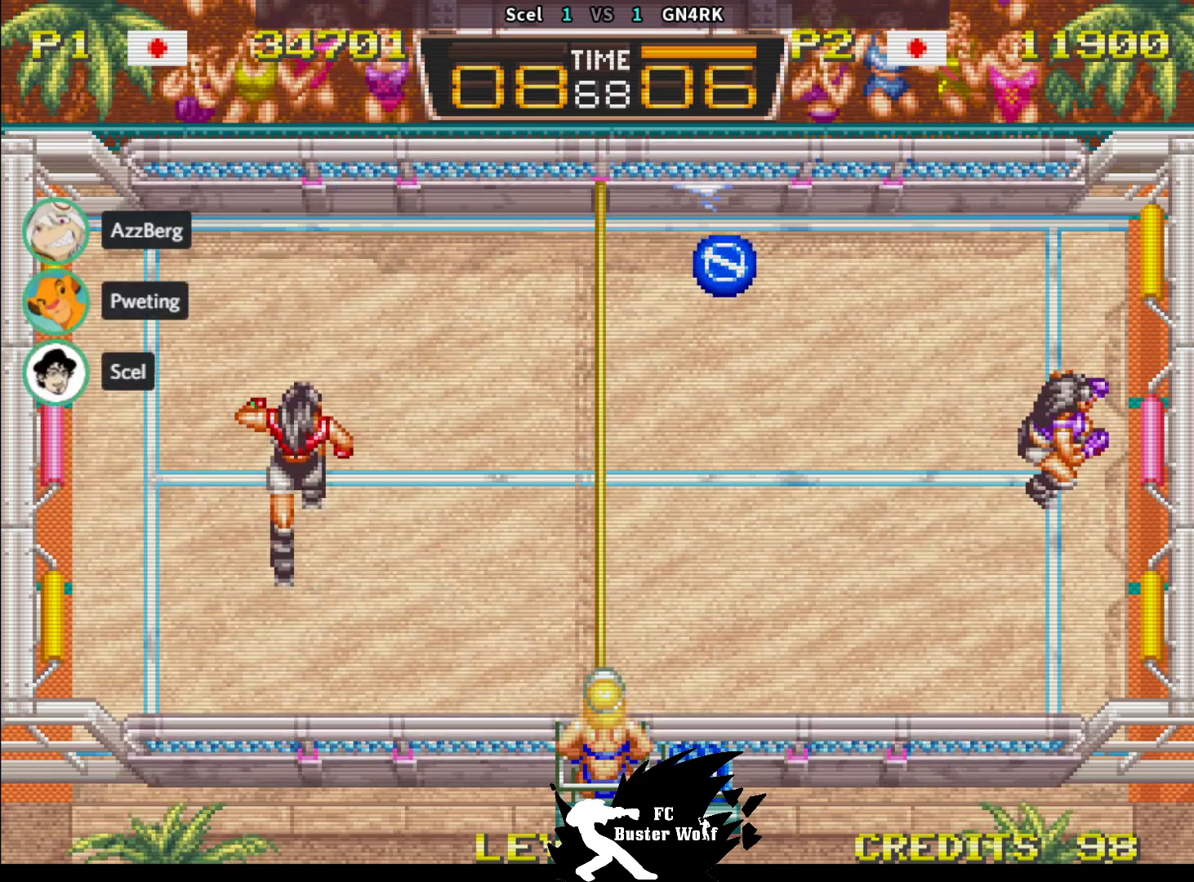
{"buttons": [], "left_stick": "center", "events": []}
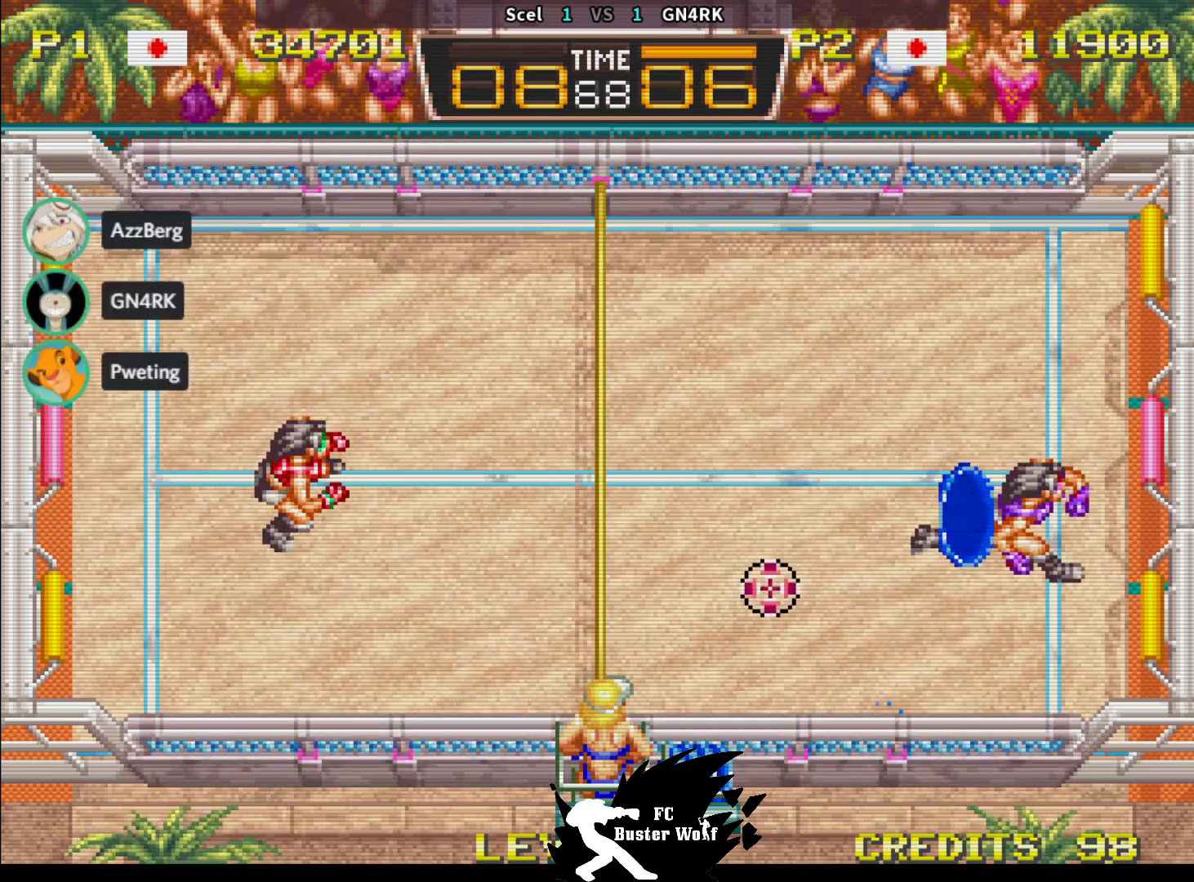
{"buttons": [], "left_stick": "center", "events": []}
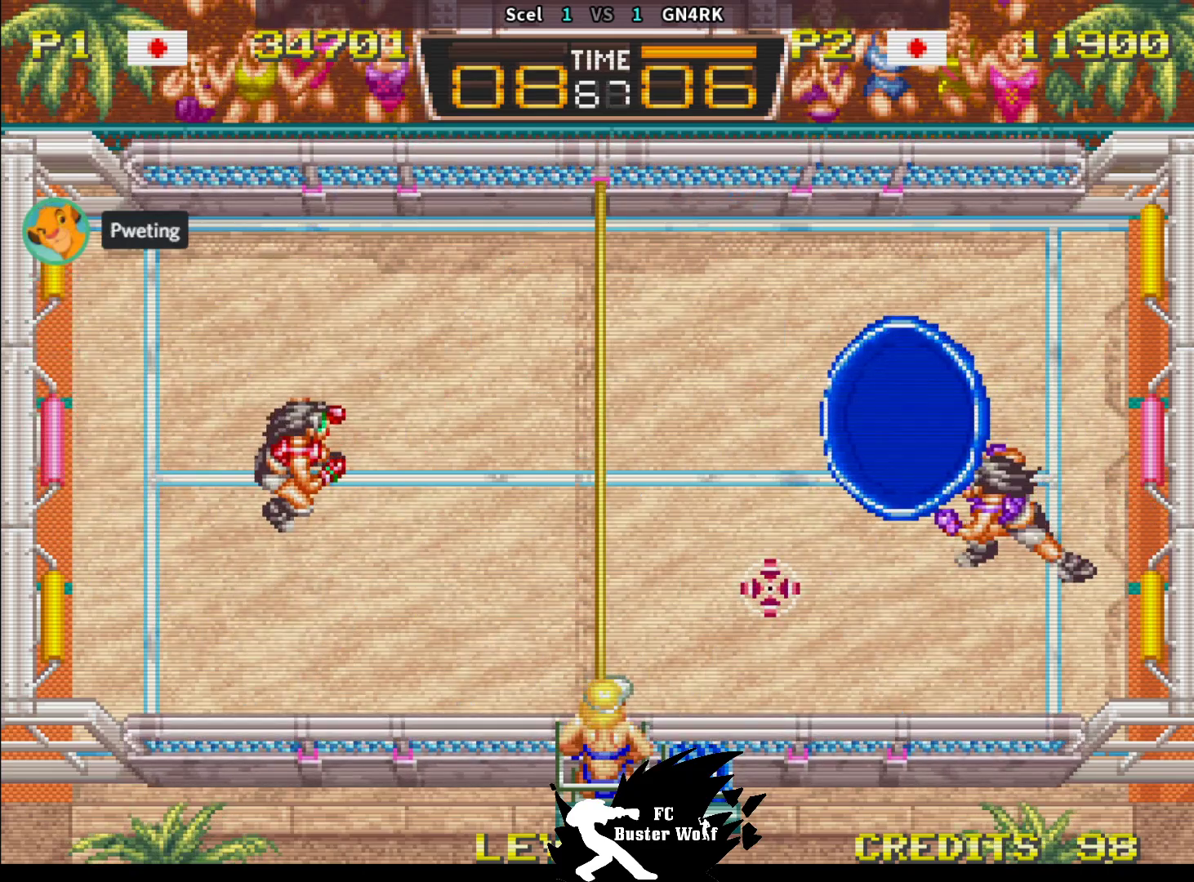
{"buttons": [], "left_stick": "center", "events": []}
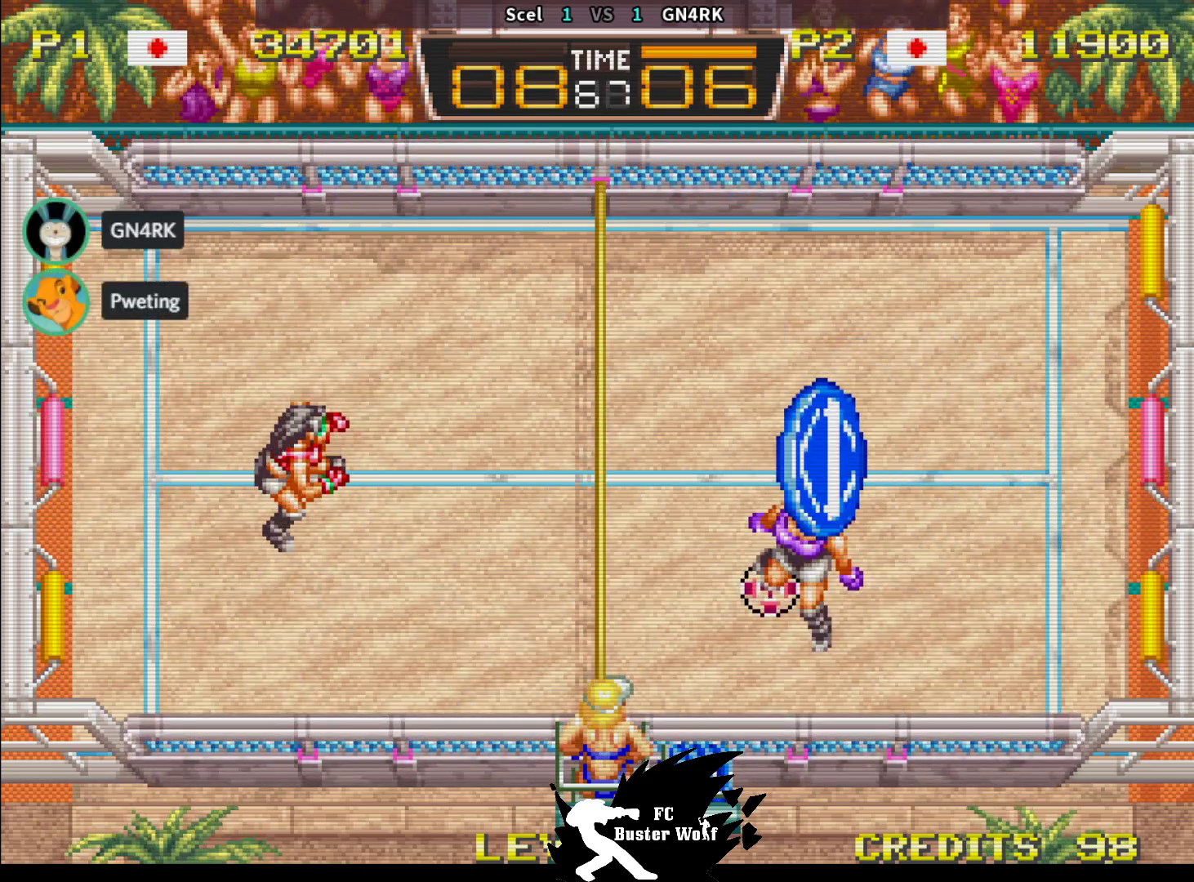
{"buttons": [], "left_stick": "center", "events": []}
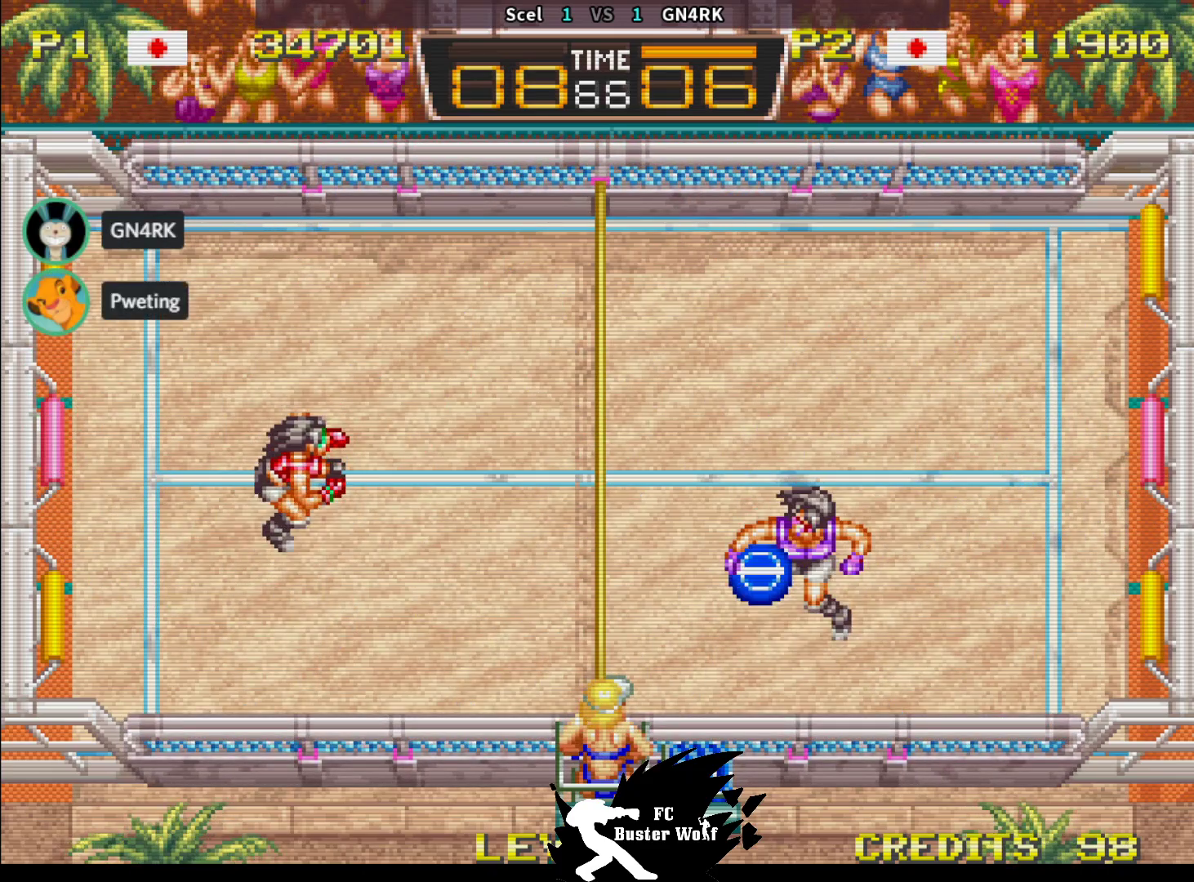
{"buttons": [], "left_stick": "up-left", "events": [[333, "SQUARE", "down"], [333, "left_stick", "up-left"], [467, "SQUARE", "up"]]}
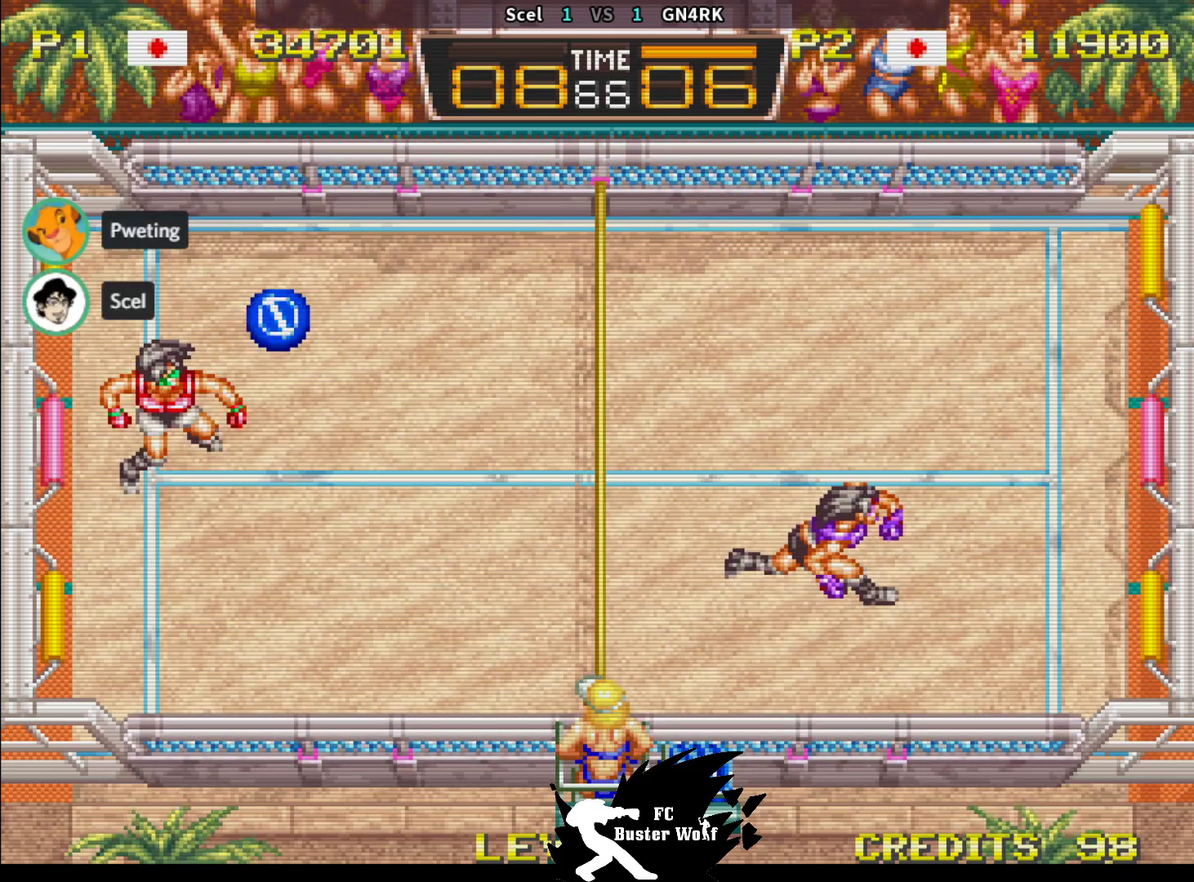
{"buttons": [], "left_stick": "center", "events": [[67, "left_stick", "up-right"], [250, "left_stick", "down-right"], [467, "left_stick", "center"]]}
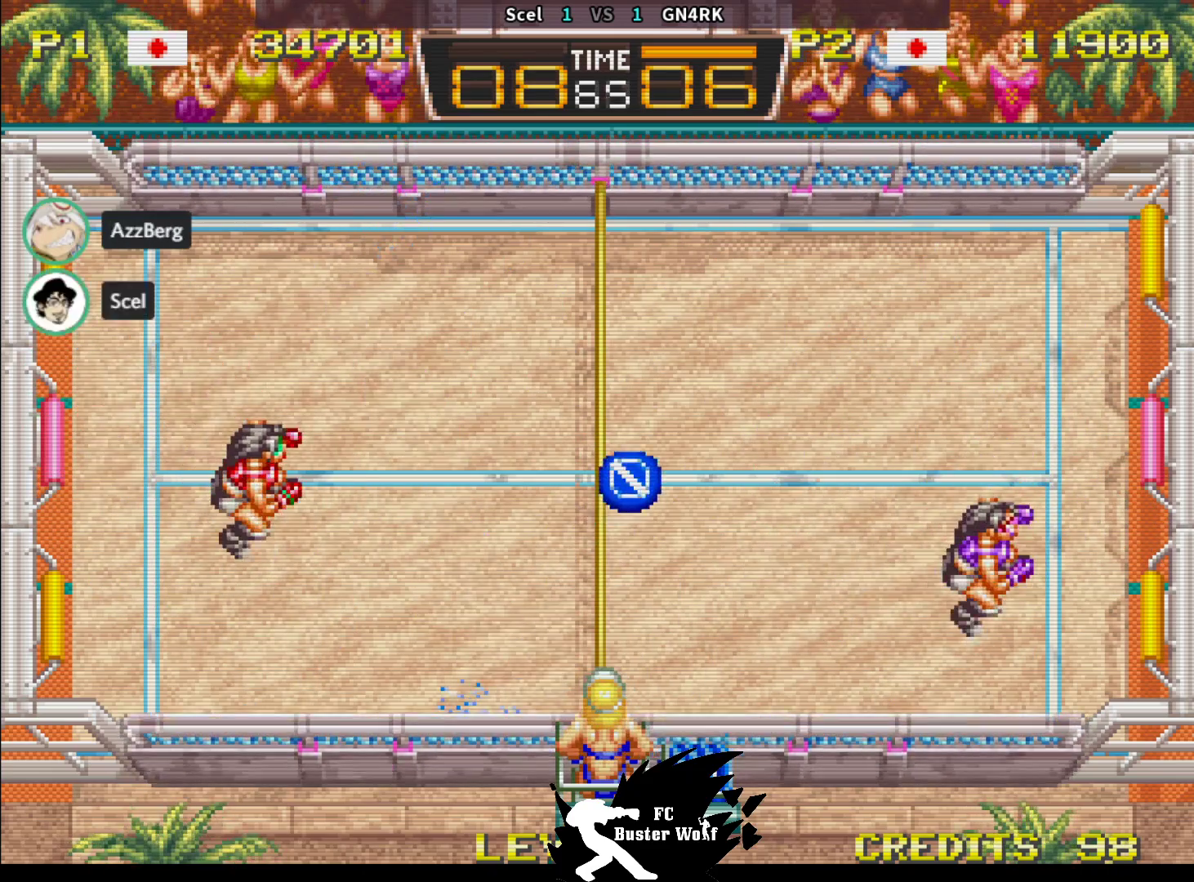
{"buttons": [], "left_stick": "center", "events": []}
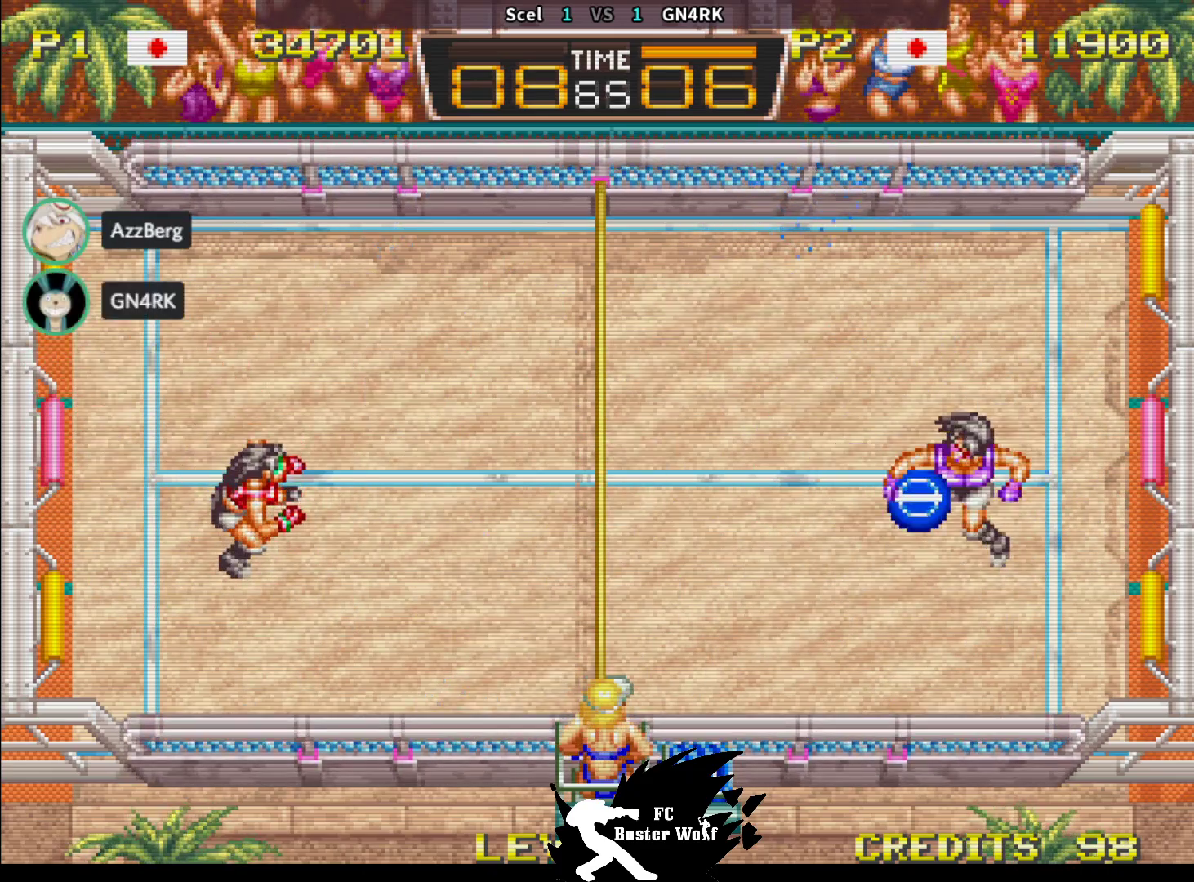
{"buttons": [], "left_stick": "down", "events": [[367, "left_stick", "down"], [400, "SQUARE", "down"], [500, "SQUARE", "up"]]}
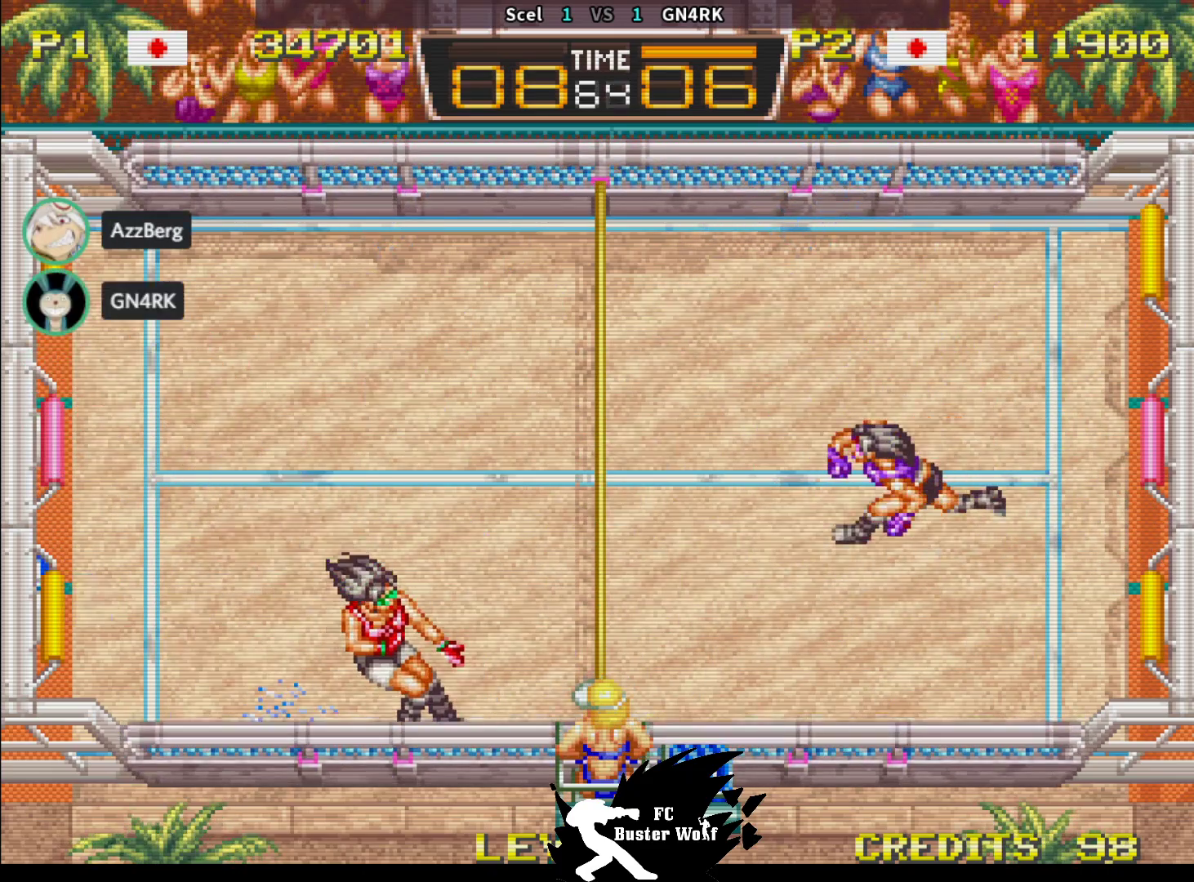
{"buttons": [], "left_stick": "center"}
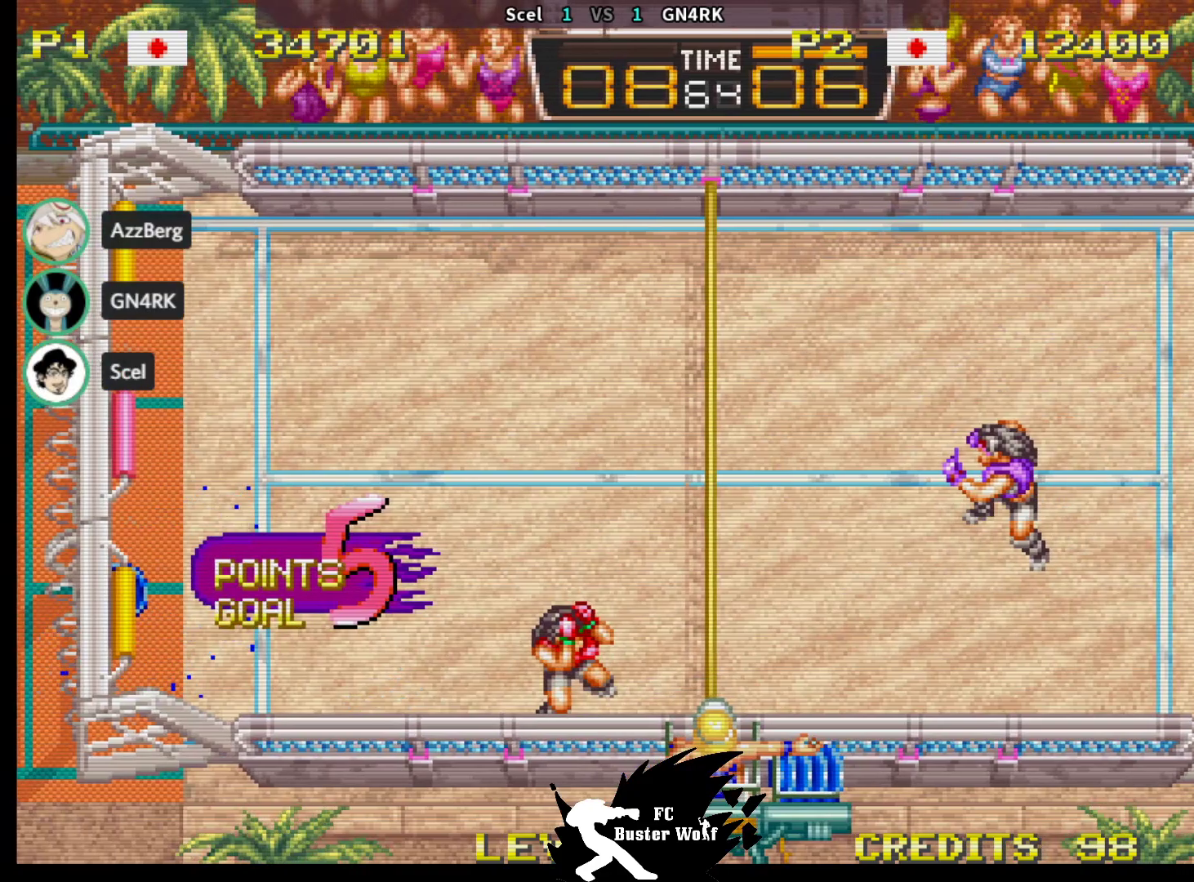
{"buttons": [], "left_stick": "center", "events": []}
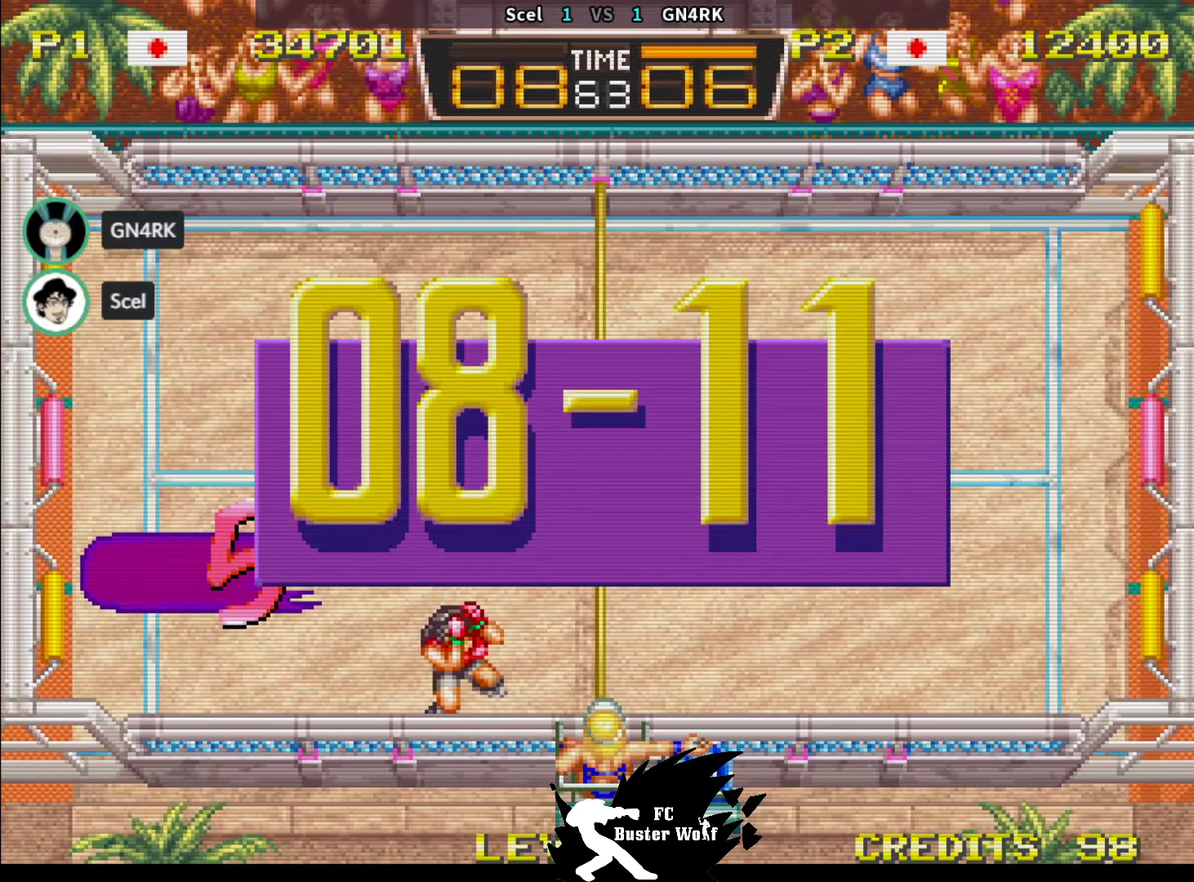
{"buttons": [], "left_stick": "right", "events": [[467, "left_stick", "right"]]}
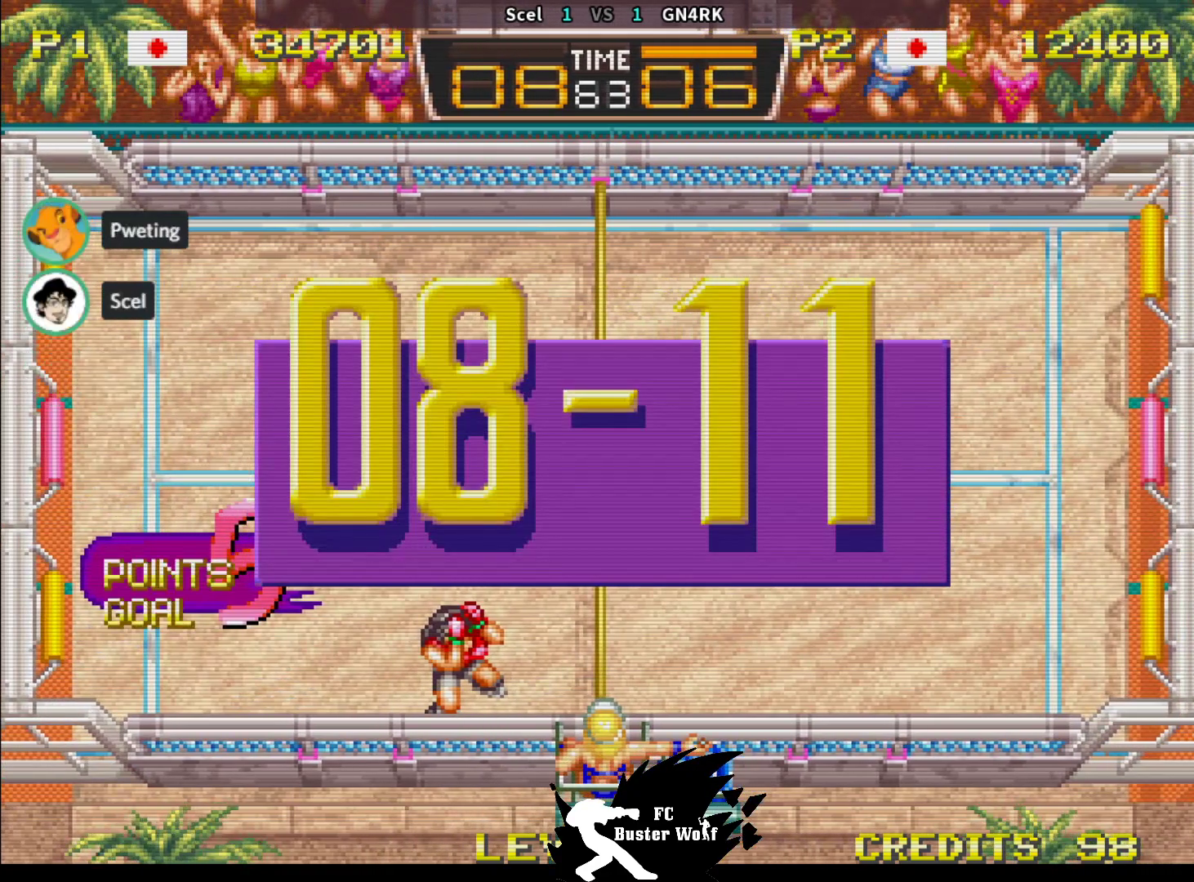
{"buttons": [], "left_stick": "center", "events": [[83, "left_stick", "down"], [133, "left_stick", "left"], [217, "left_stick", "up"], [267, "left_stick", "center"], [383, "TRIANGLE", "down"], [400, "CROSS", "down"], [400, "SQUARE", "down"], [417, "SQUARE", "up"], [433, "CROSS", "up"], [433, "TRIANGLE", "up"]]}
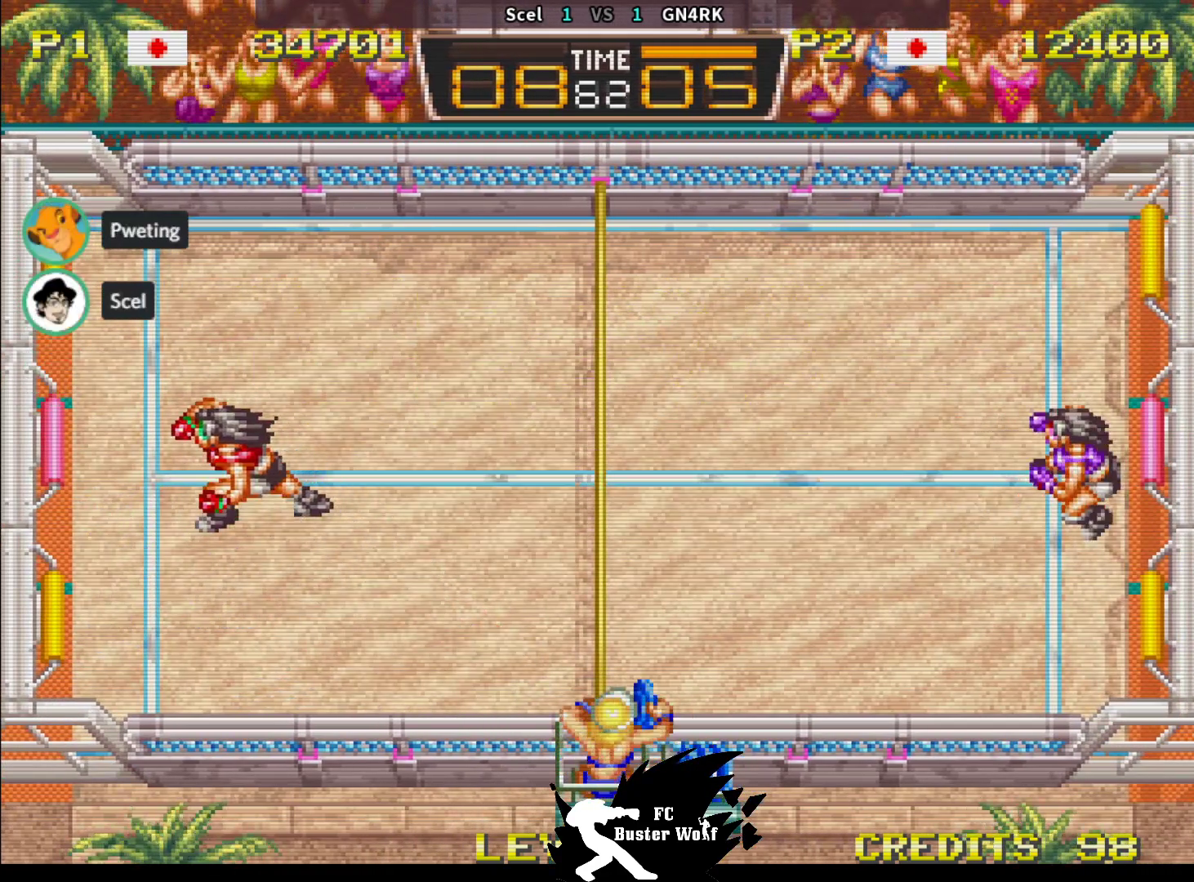
{"buttons": [], "left_stick": "center", "events": []}
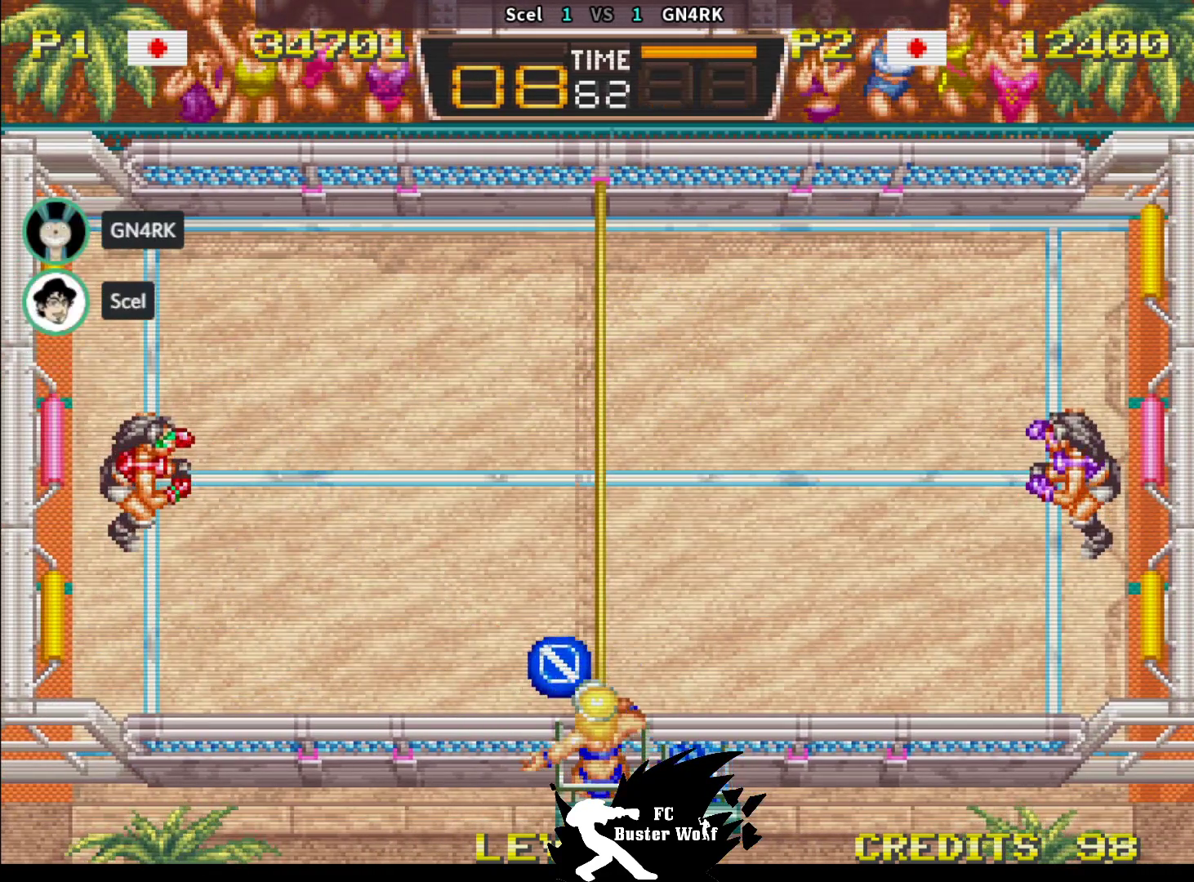
{"buttons": ["SQUARE"], "left_stick": "up-right", "events": [[333, "left_stick", "down"], [433, "SQUARE", "down"], [450, "left_stick", "up-right"]]}
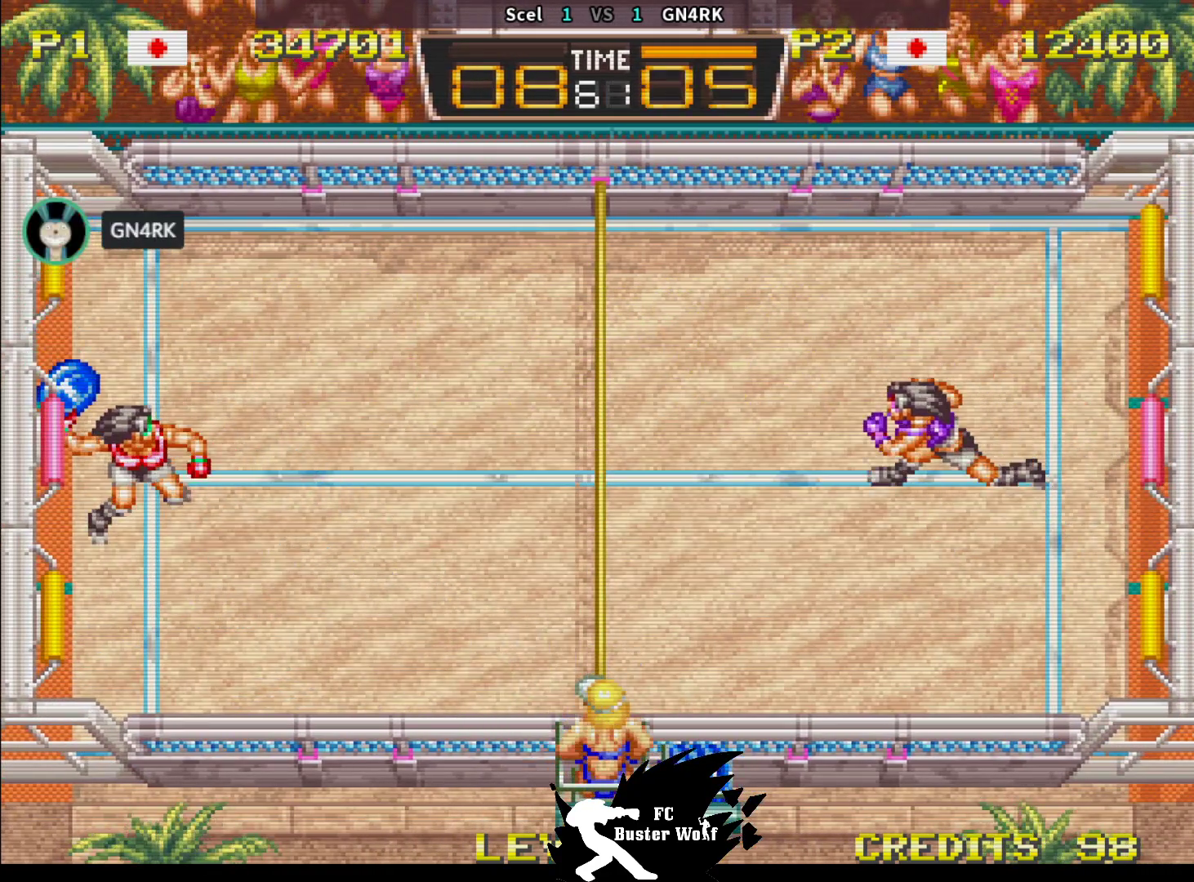
{"buttons": [], "left_stick": "up-right", "events": [[33, "SQUARE", "up"]]}
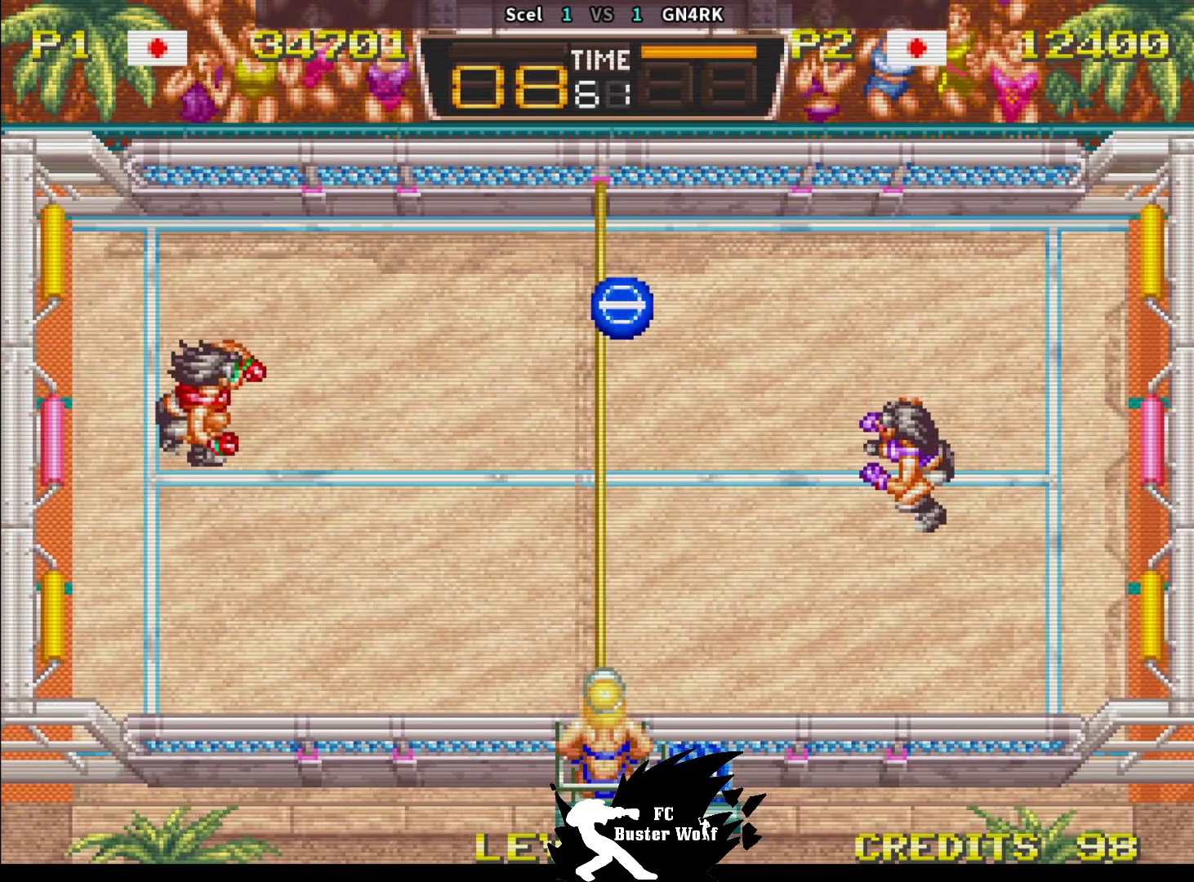
{"buttons": [], "left_stick": "center", "events": [[217, "left_stick", "center"]]}
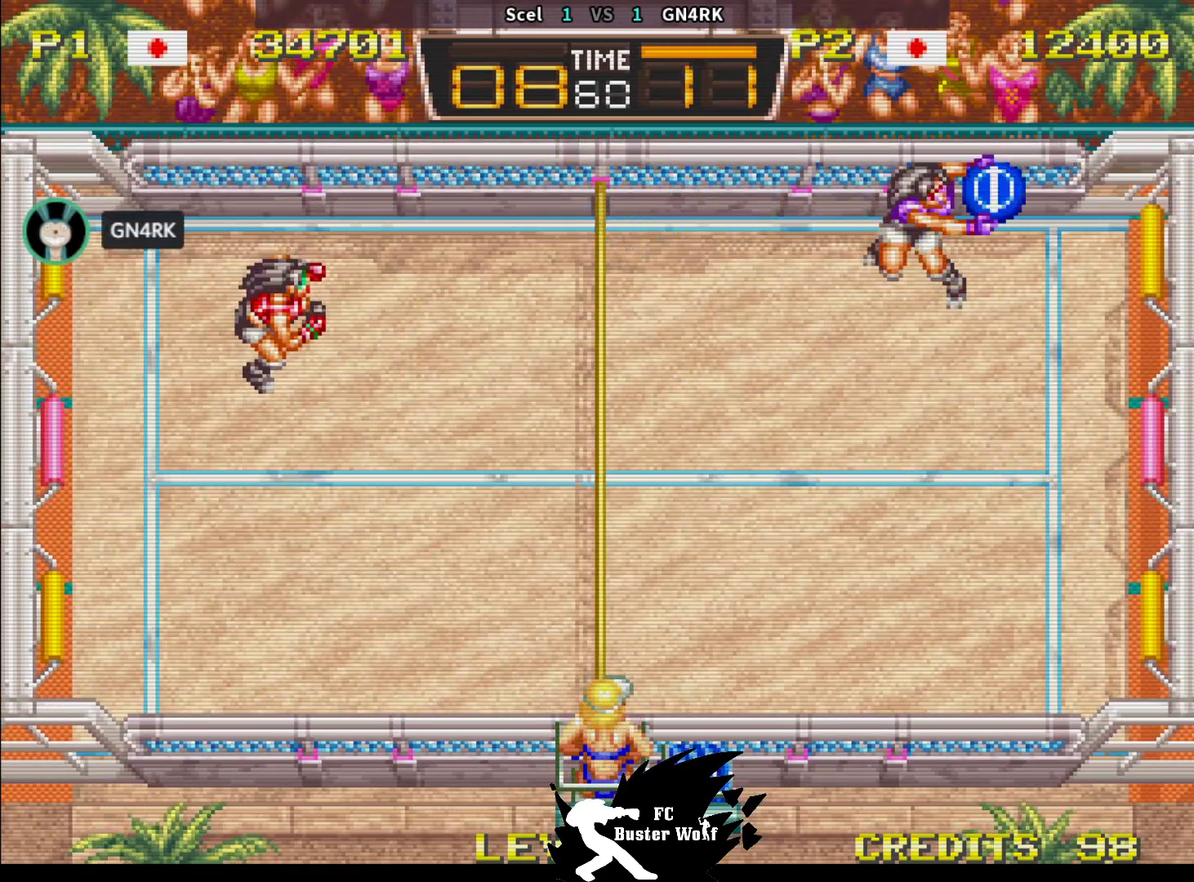
{"buttons": [], "left_stick": "center", "events": []}
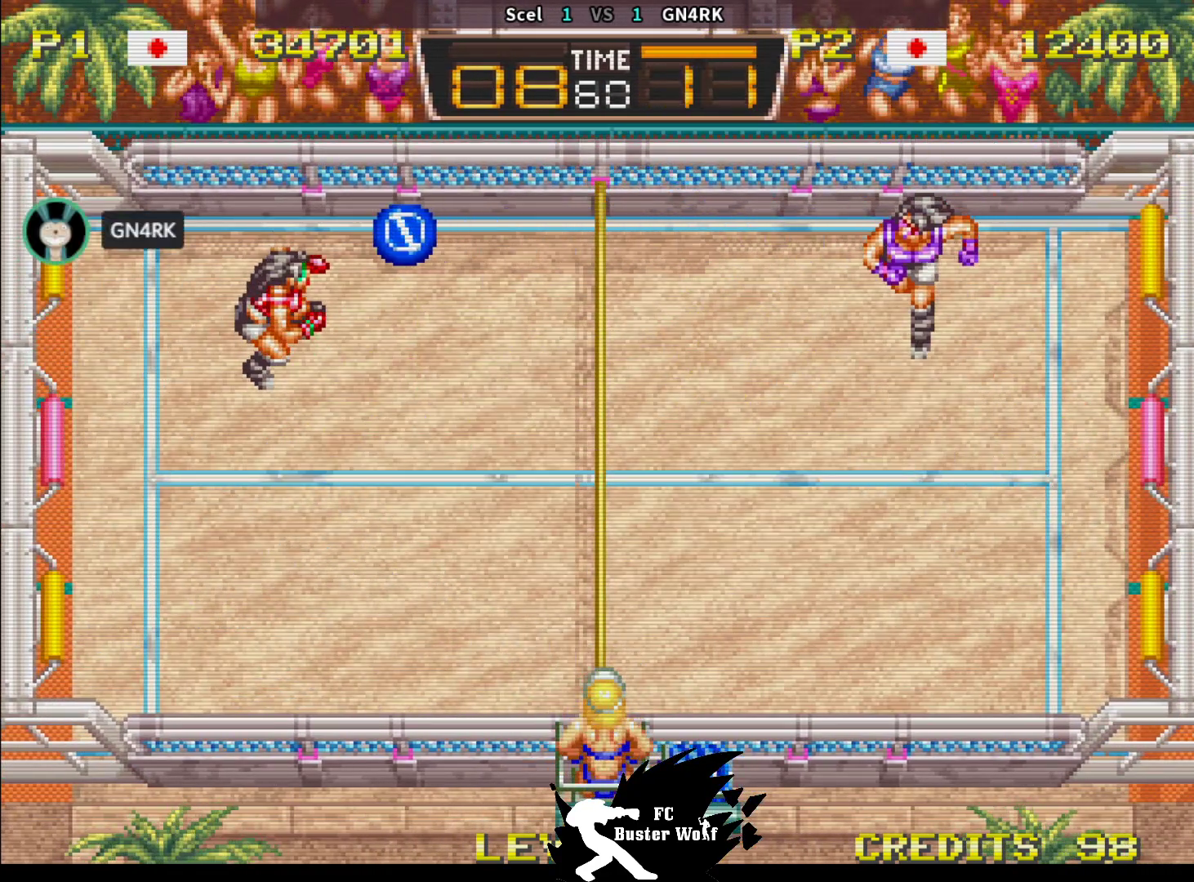
{"buttons": [], "left_stick": "down", "events": [[67, "left_stick", "down-right"], [100, "SQUARE", "down"], [133, "left_stick", "down"], [217, "SQUARE", "up"]]}
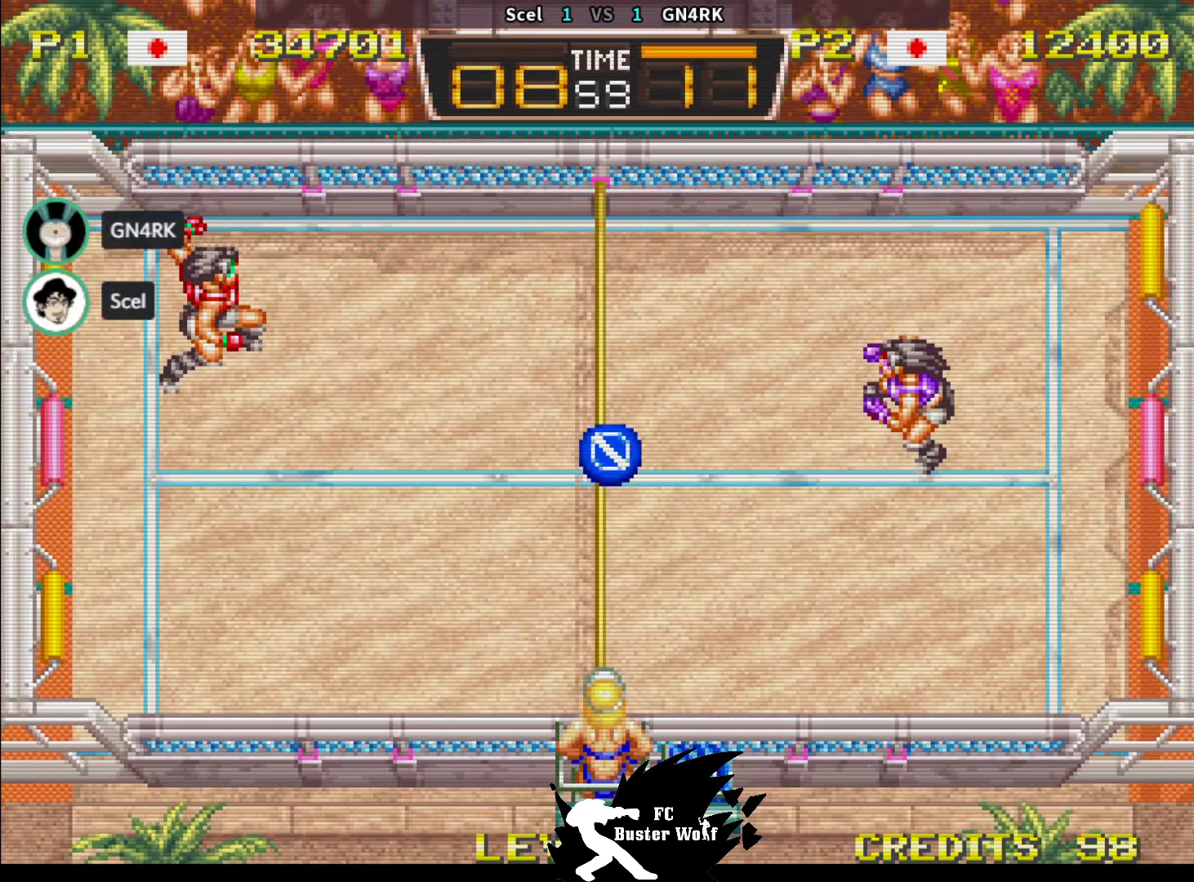
{"buttons": [], "left_stick": "center", "events": [[33, "left_stick", "down-right"], [300, "left_stick", "center"]]}